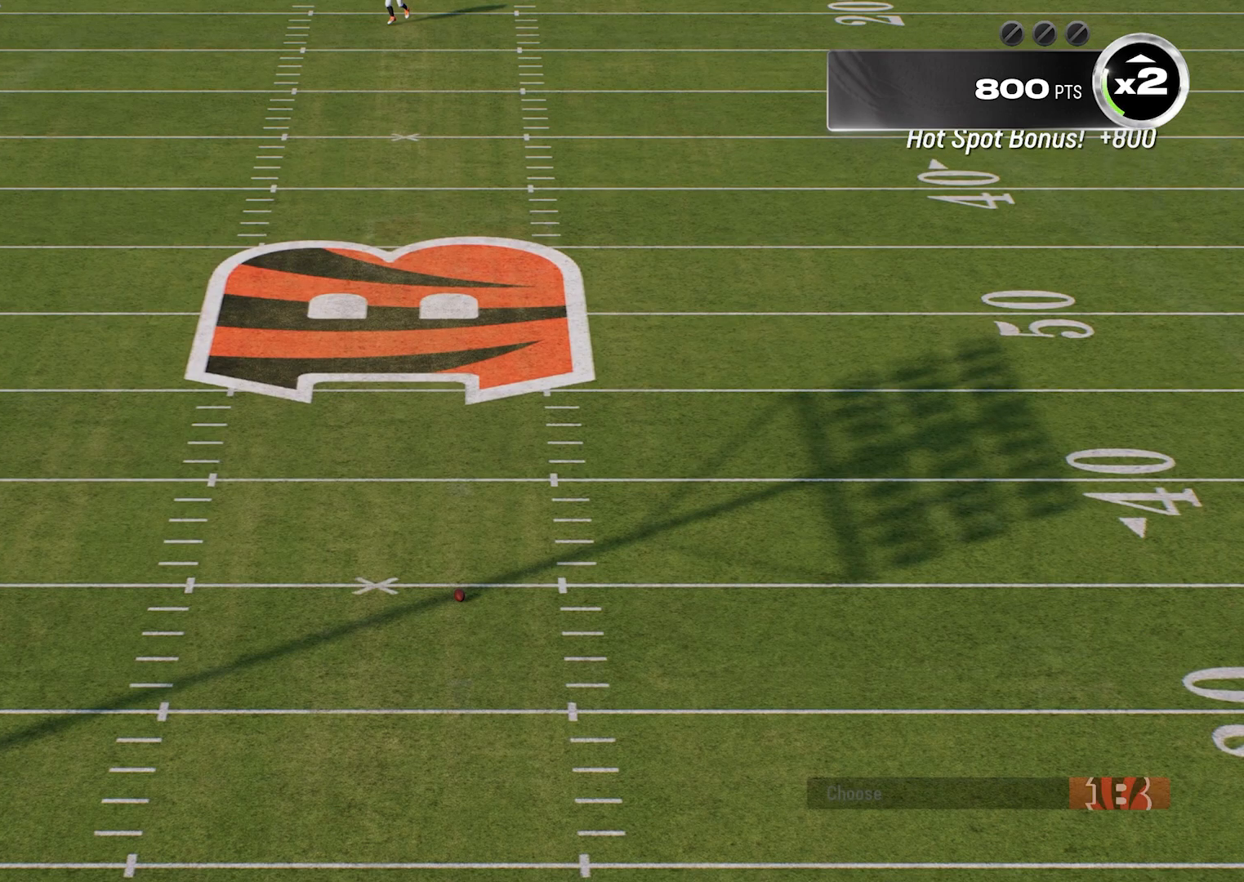
Gameplay with a controller (PlayStation layout); each line is a JSON object with the inputs held at the frame after it. "events" lists button and stick changes between this image and that frame as [ms after this image, input, new state], when the widget could be followed in between. Not read: right_stick.
{"buttons": [], "left_stick": "right", "events": [[460, "left_stick", "right"]]}
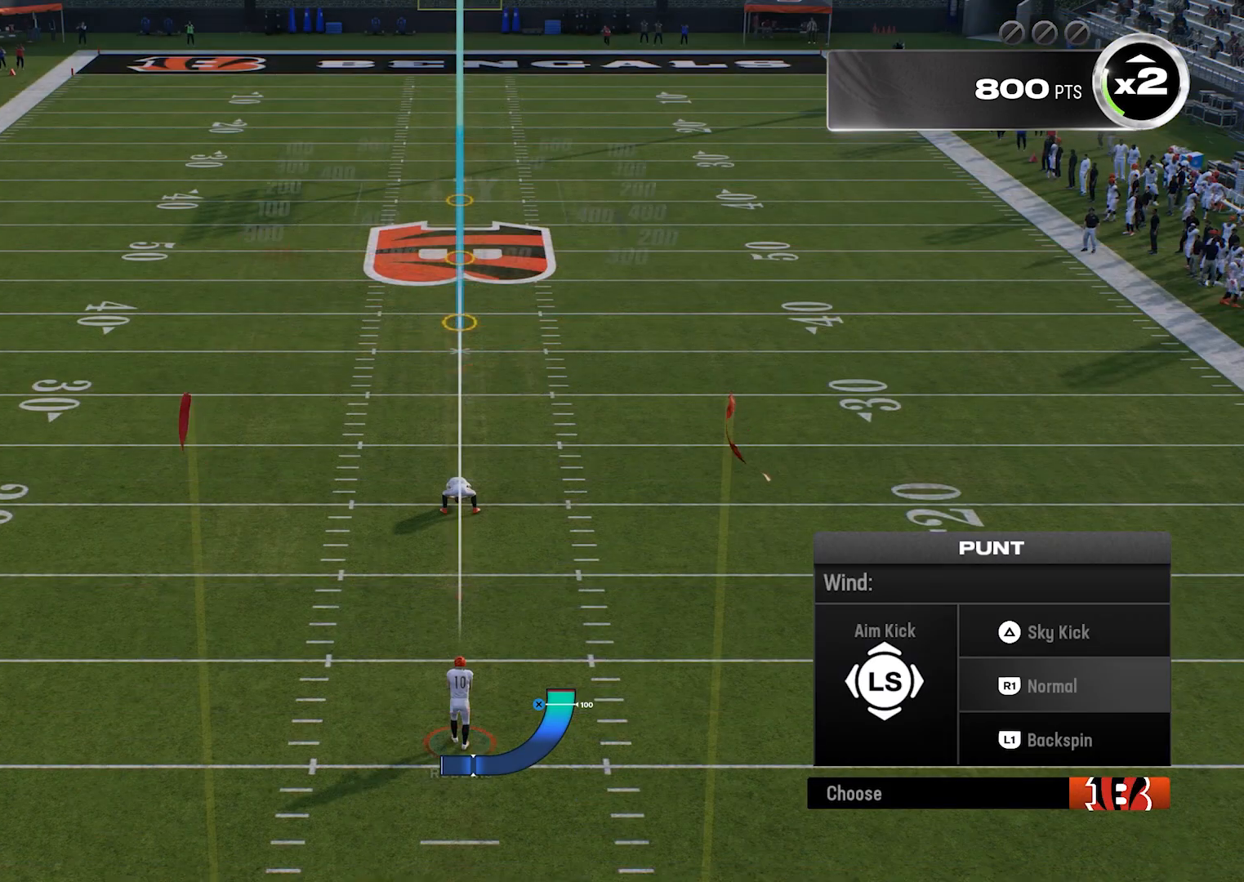
{"buttons": [], "left_stick": "right", "events": []}
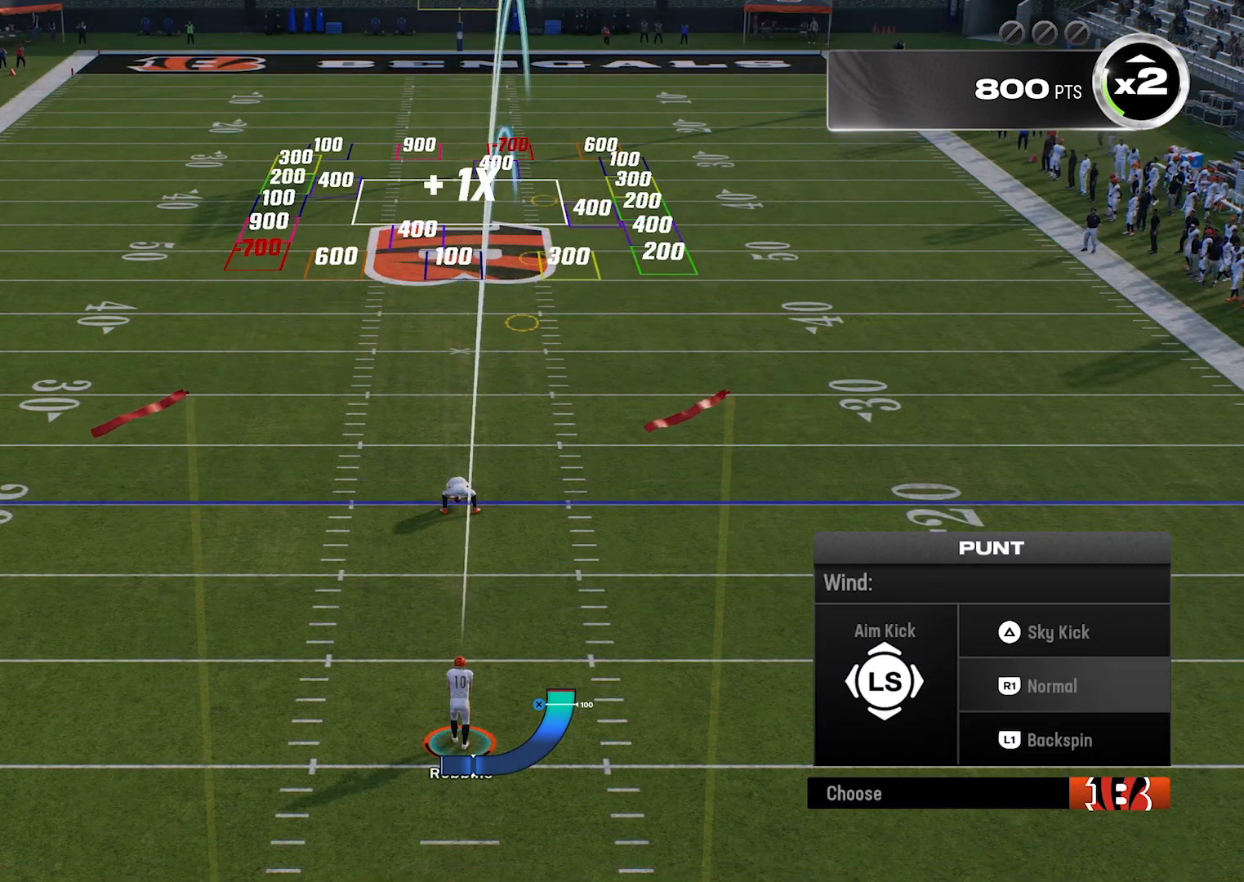
{"buttons": [], "left_stick": "up-right", "events": [[120, "left_stick", "up-right"]]}
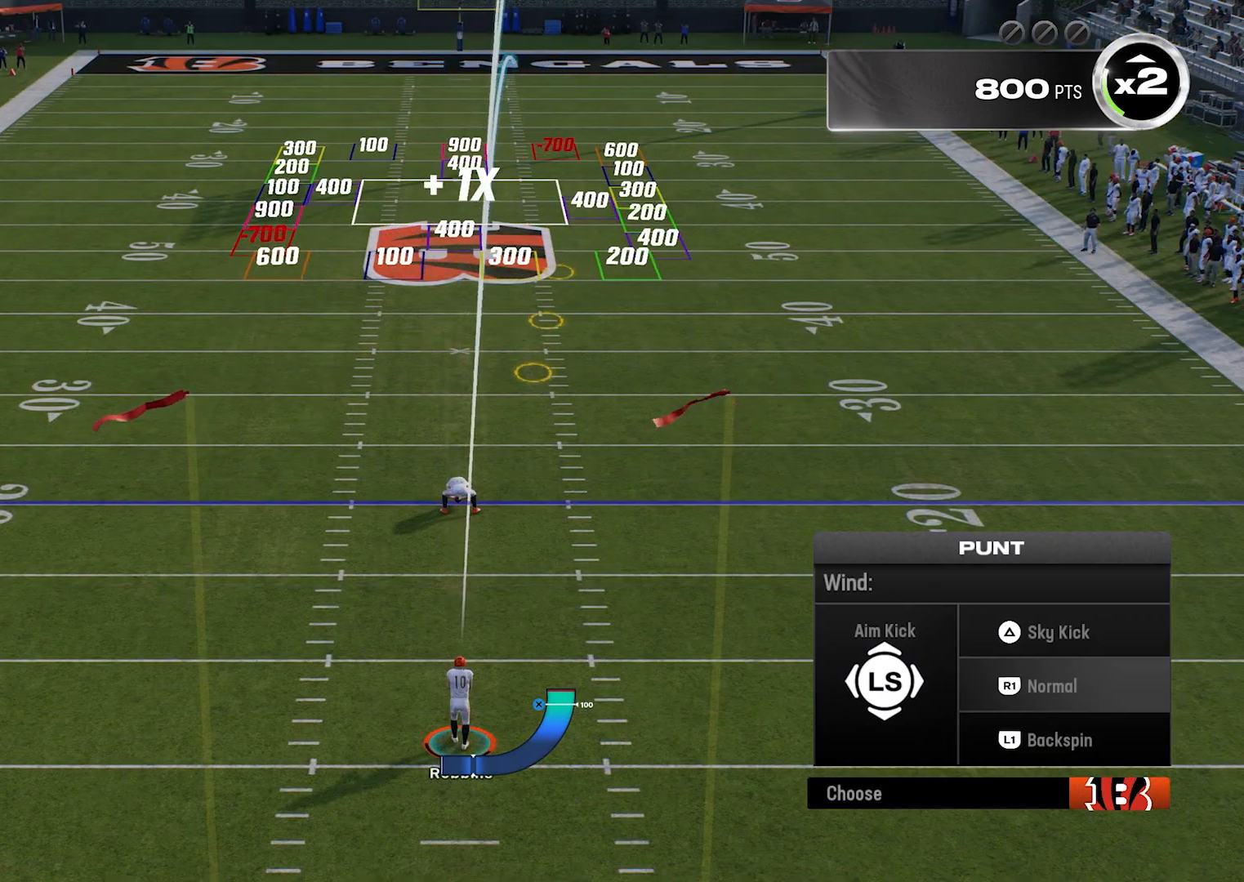
{"buttons": [], "left_stick": "center", "events": [[500, "left_stick", "center"]]}
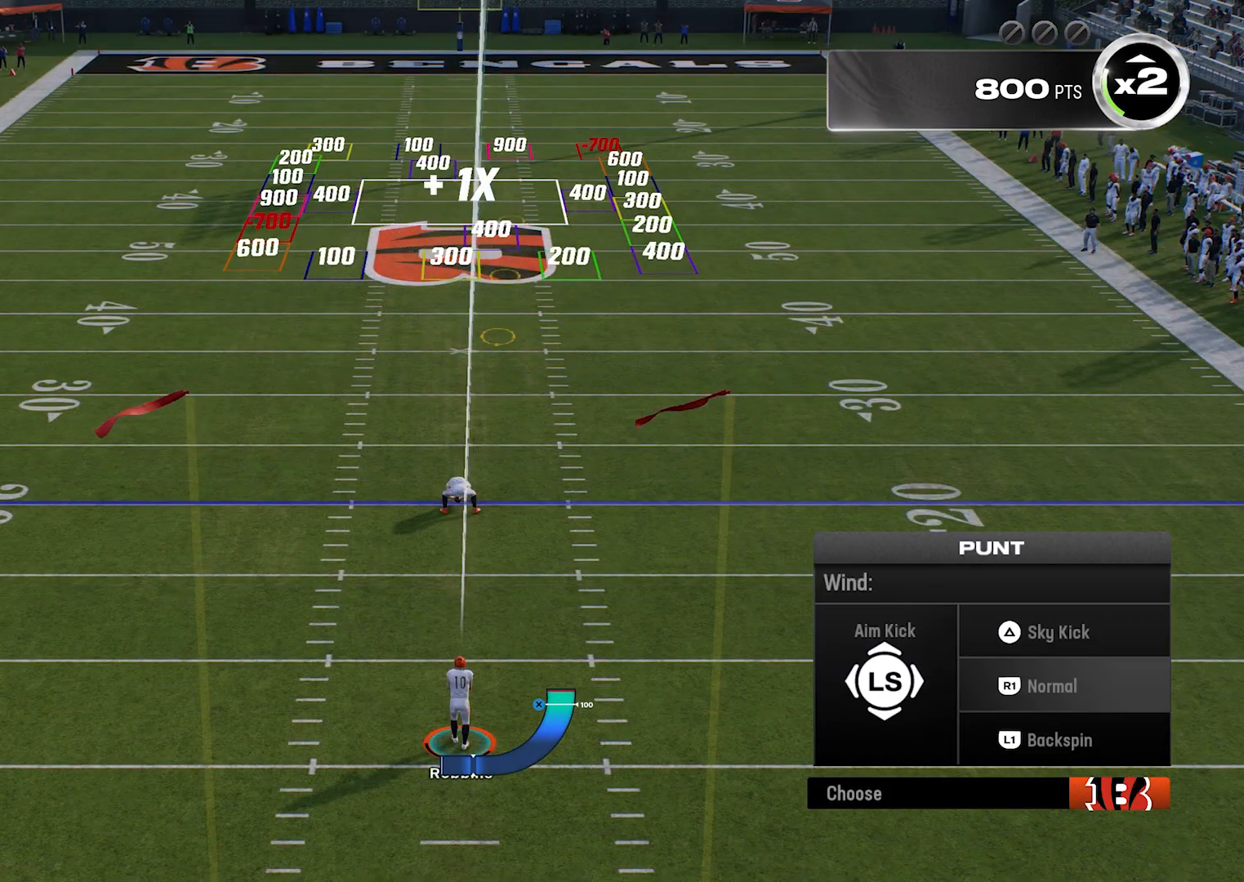
{"buttons": [], "left_stick": "down", "events": [[100, "left_stick", "down"]]}
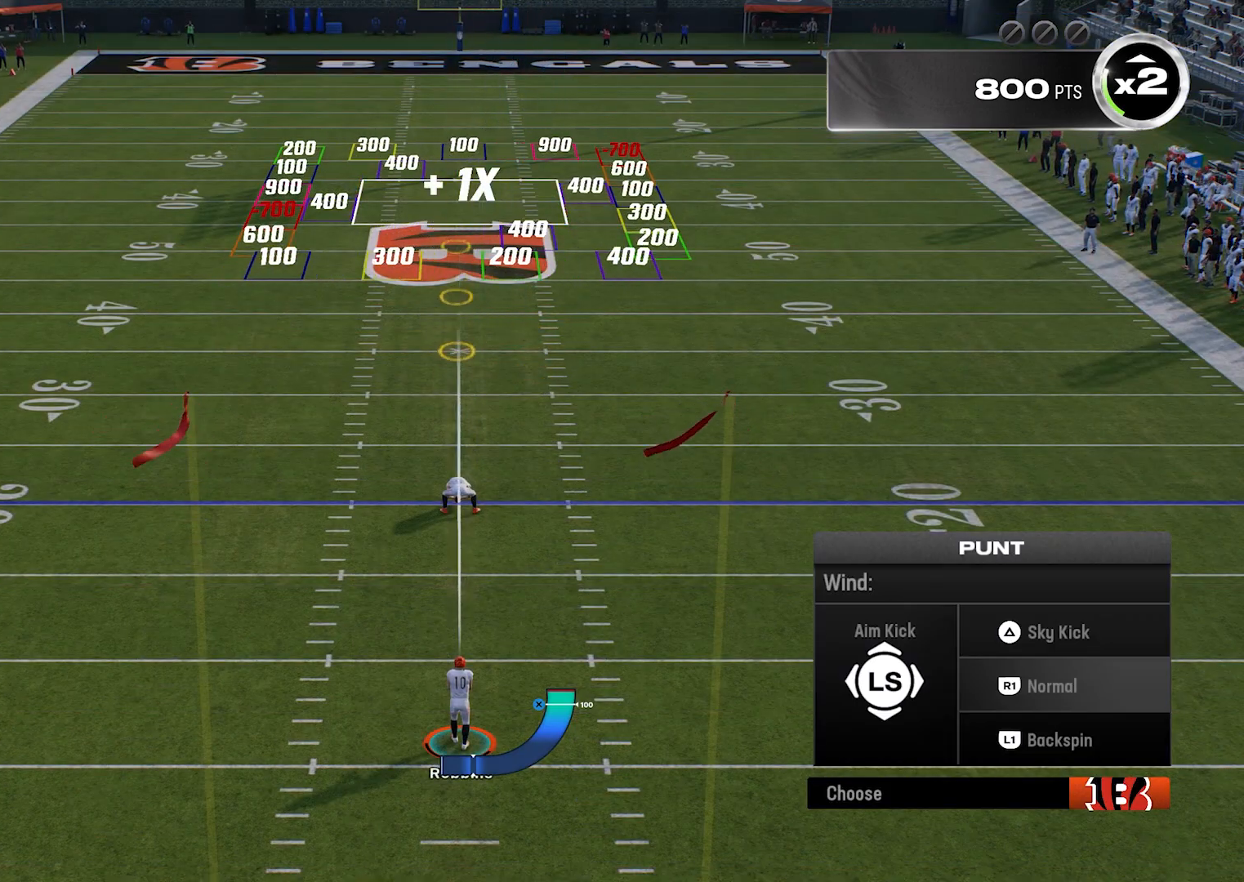
{"buttons": [], "left_stick": "down-right", "events": [[420, "left_stick", "down-right"]]}
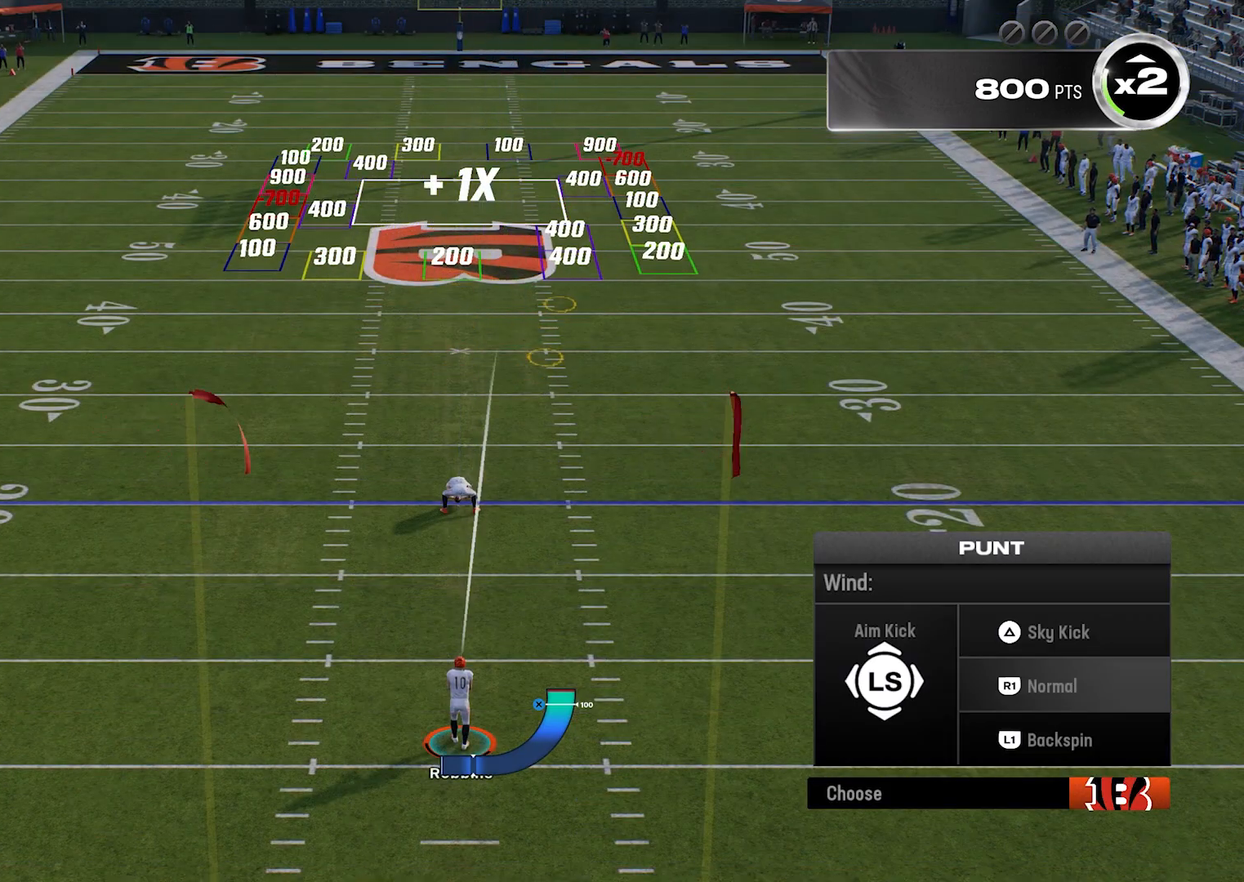
{"buttons": [], "left_stick": "right", "events": [[100, "left_stick", "right"]]}
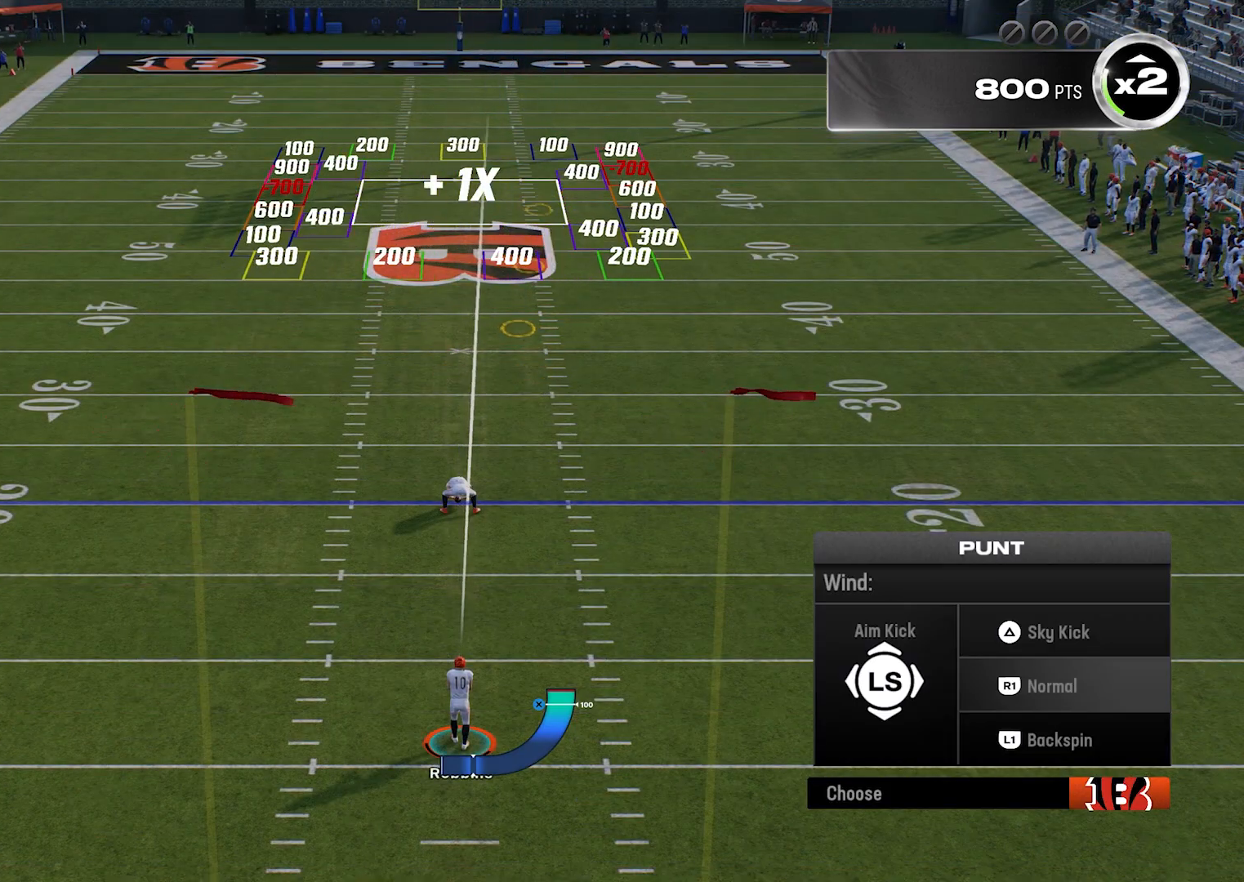
{"buttons": [], "left_stick": "right", "events": []}
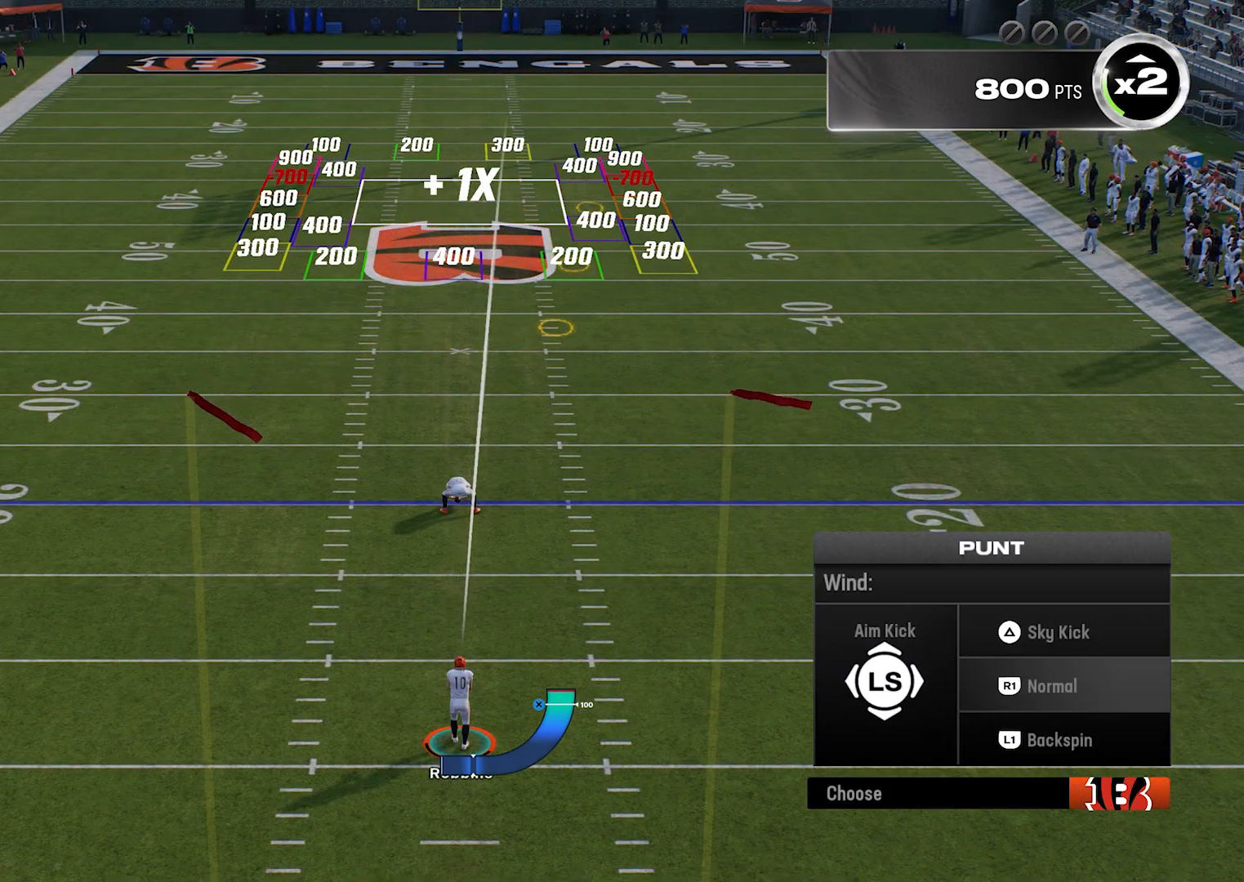
{"buttons": [], "left_stick": "right", "events": []}
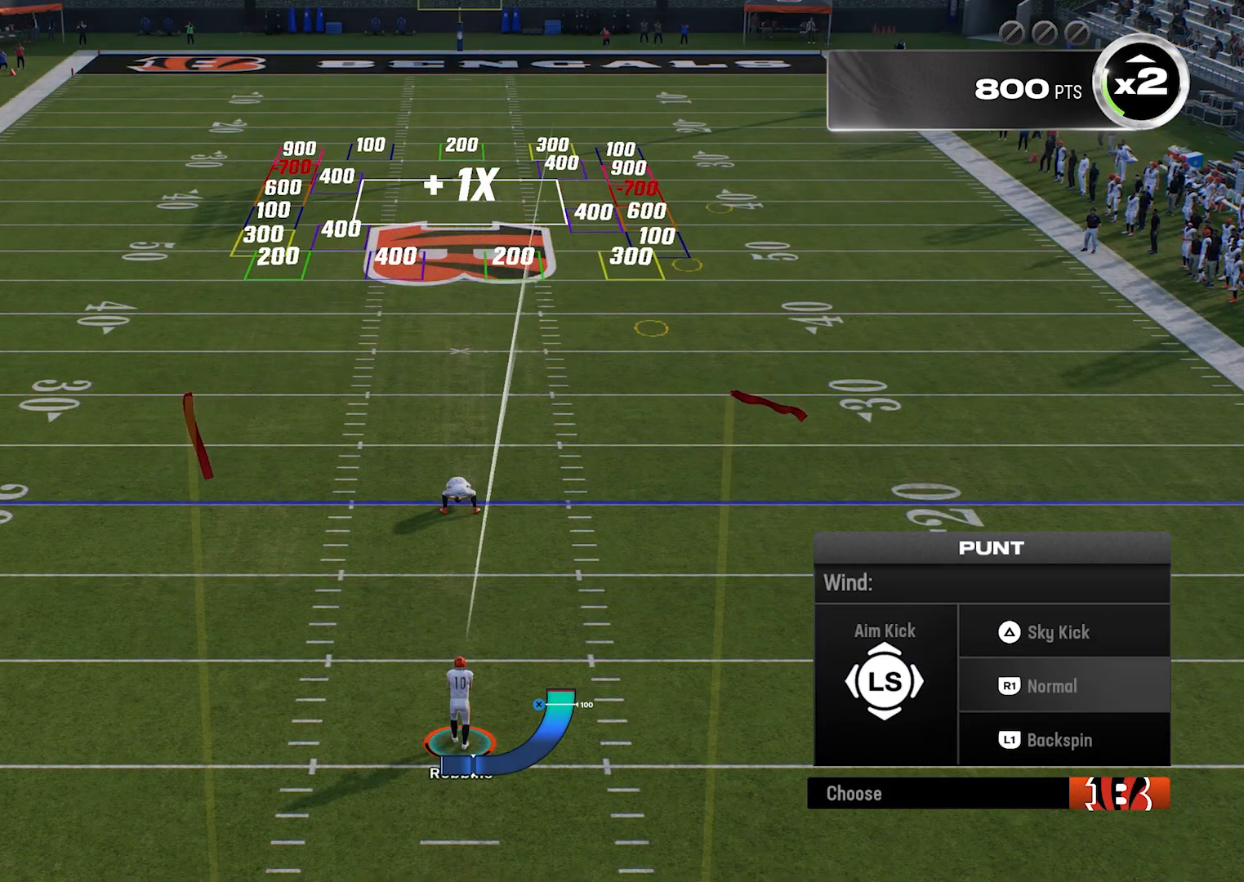
{"buttons": [], "left_stick": "right", "events": []}
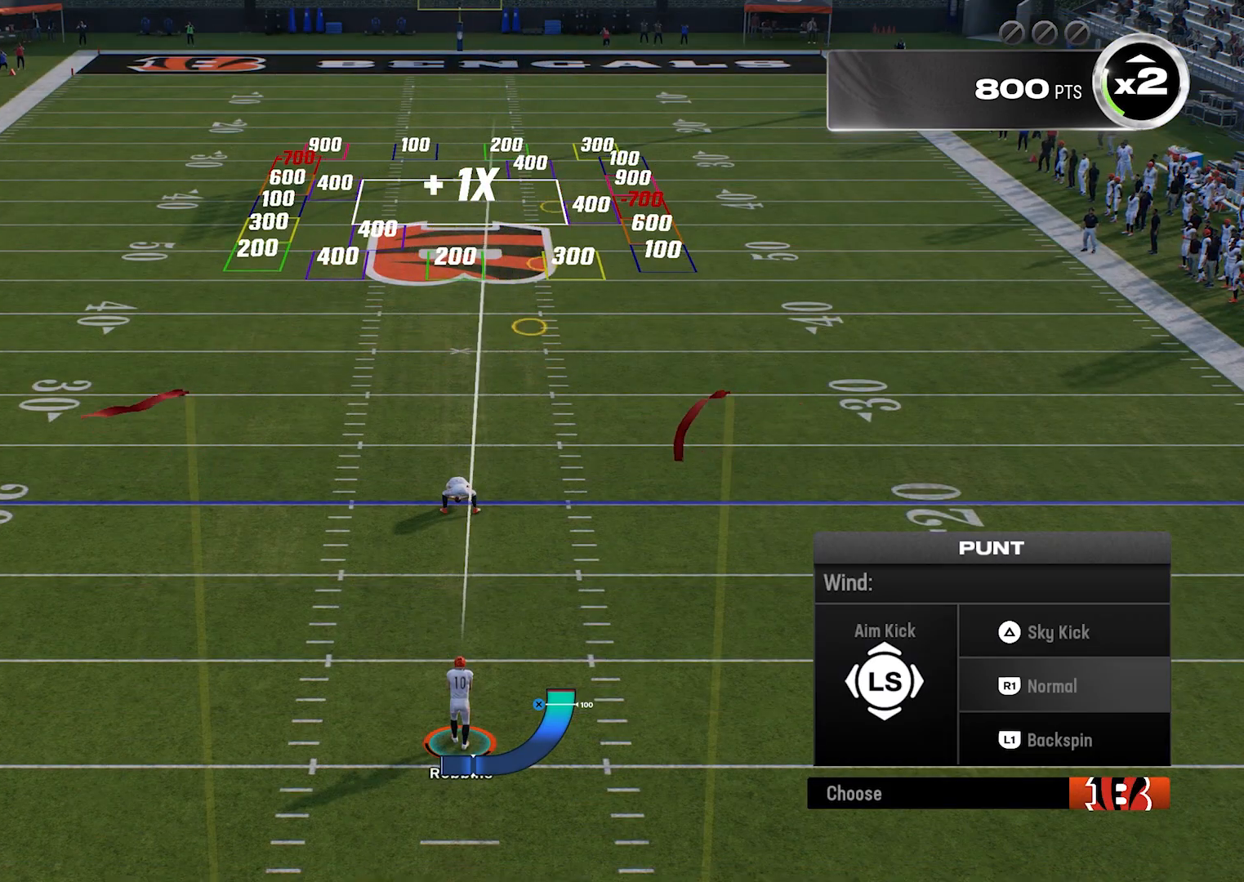
{"buttons": ["CROSS"], "left_stick": "right", "events": [[480, "CROSS", "down"]]}
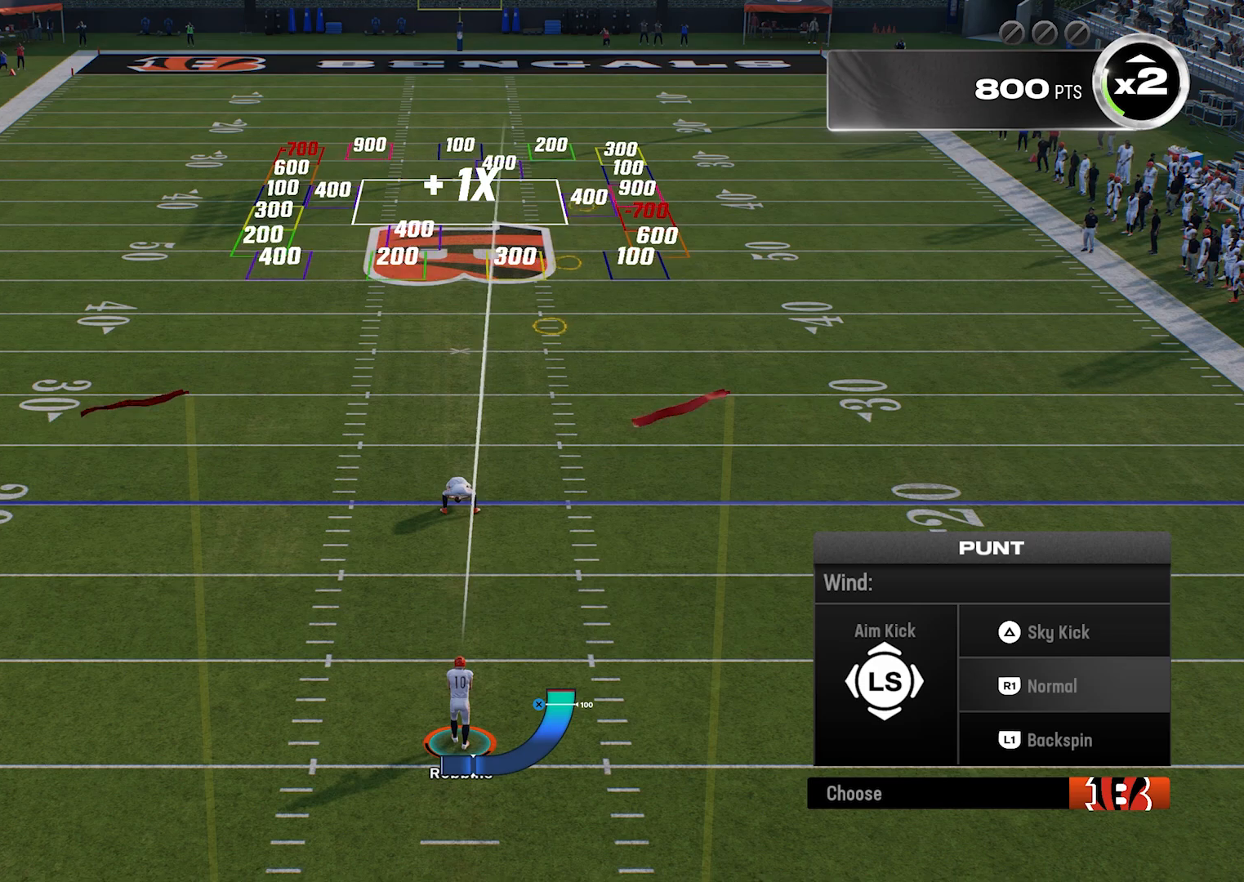
{"buttons": [], "left_stick": "right", "events": [[120, "CROSS", "up"]]}
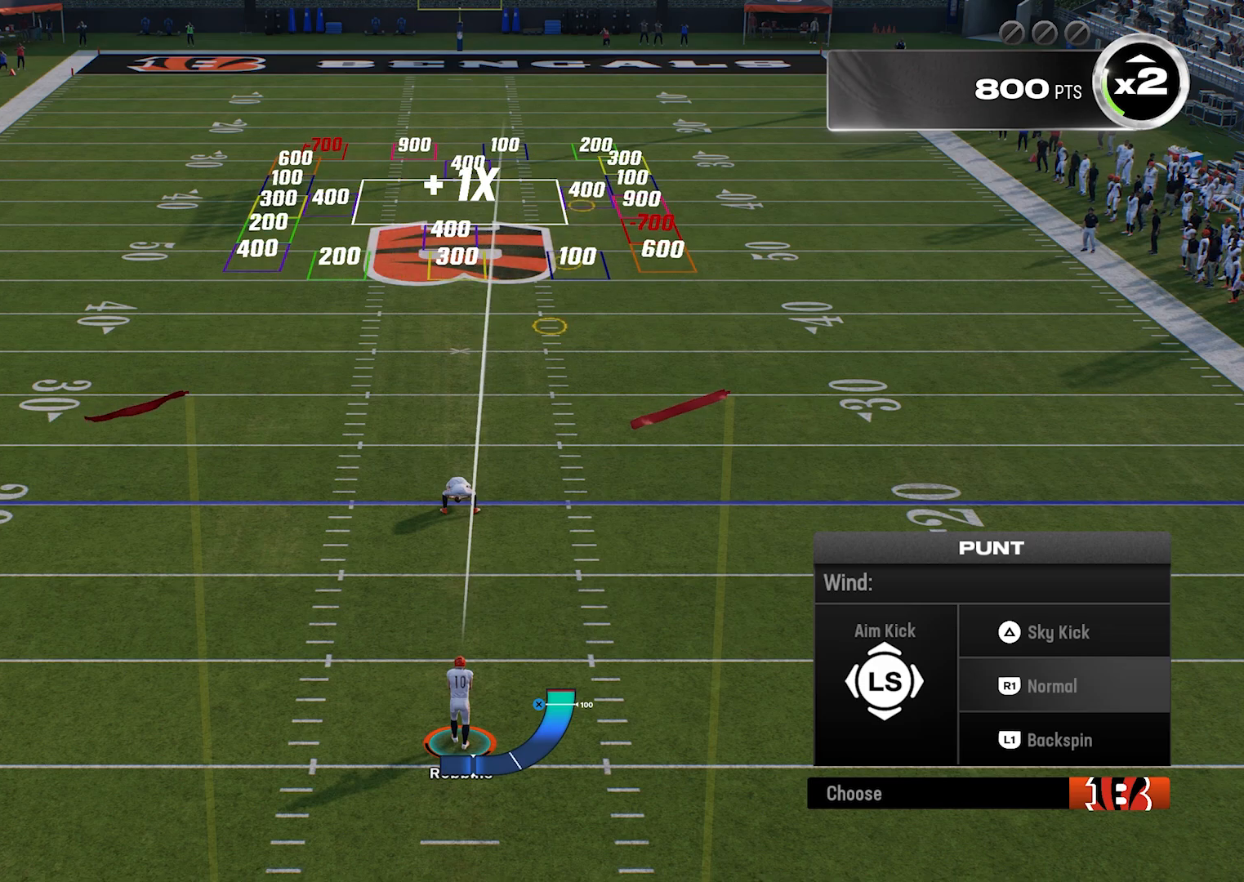
{"buttons": [], "left_stick": "right", "events": []}
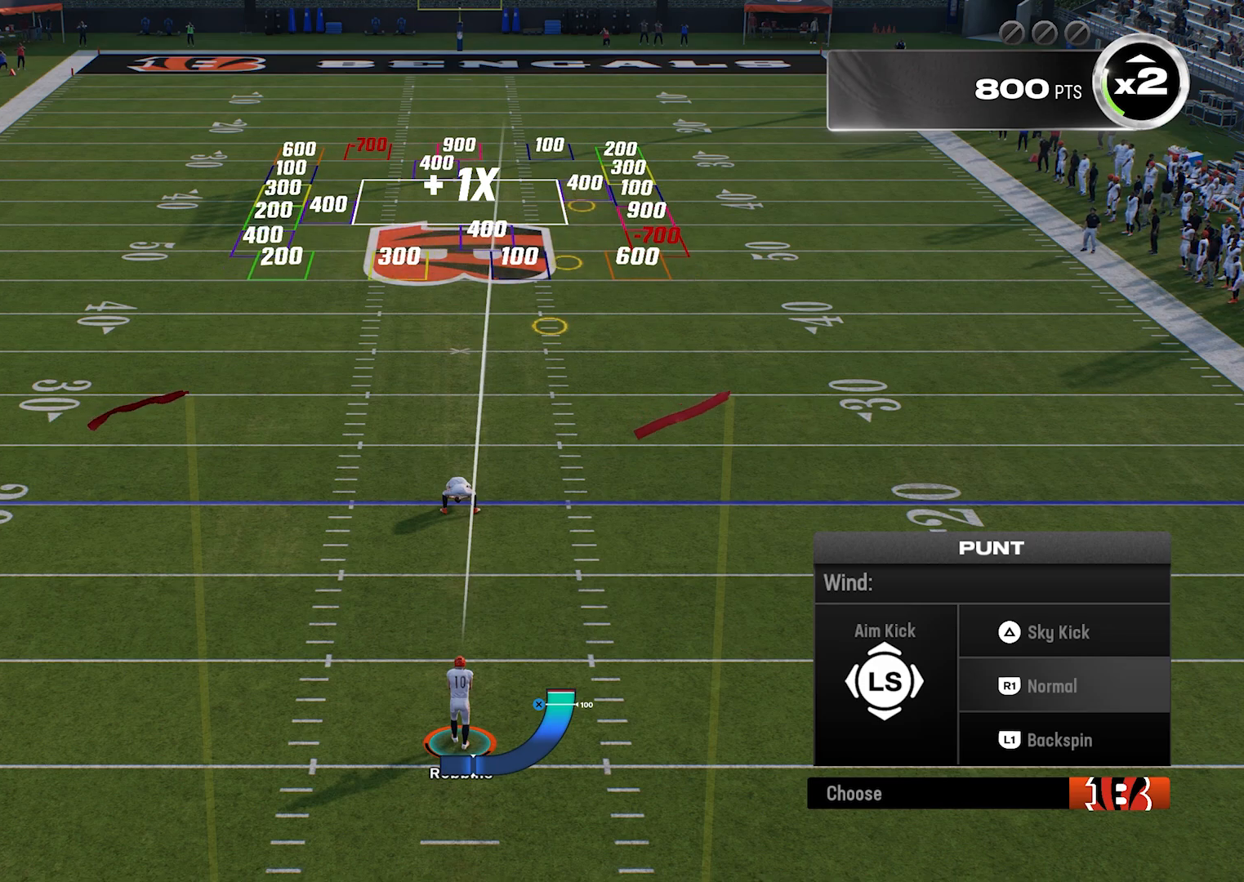
{"buttons": [], "left_stick": "right", "events": []}
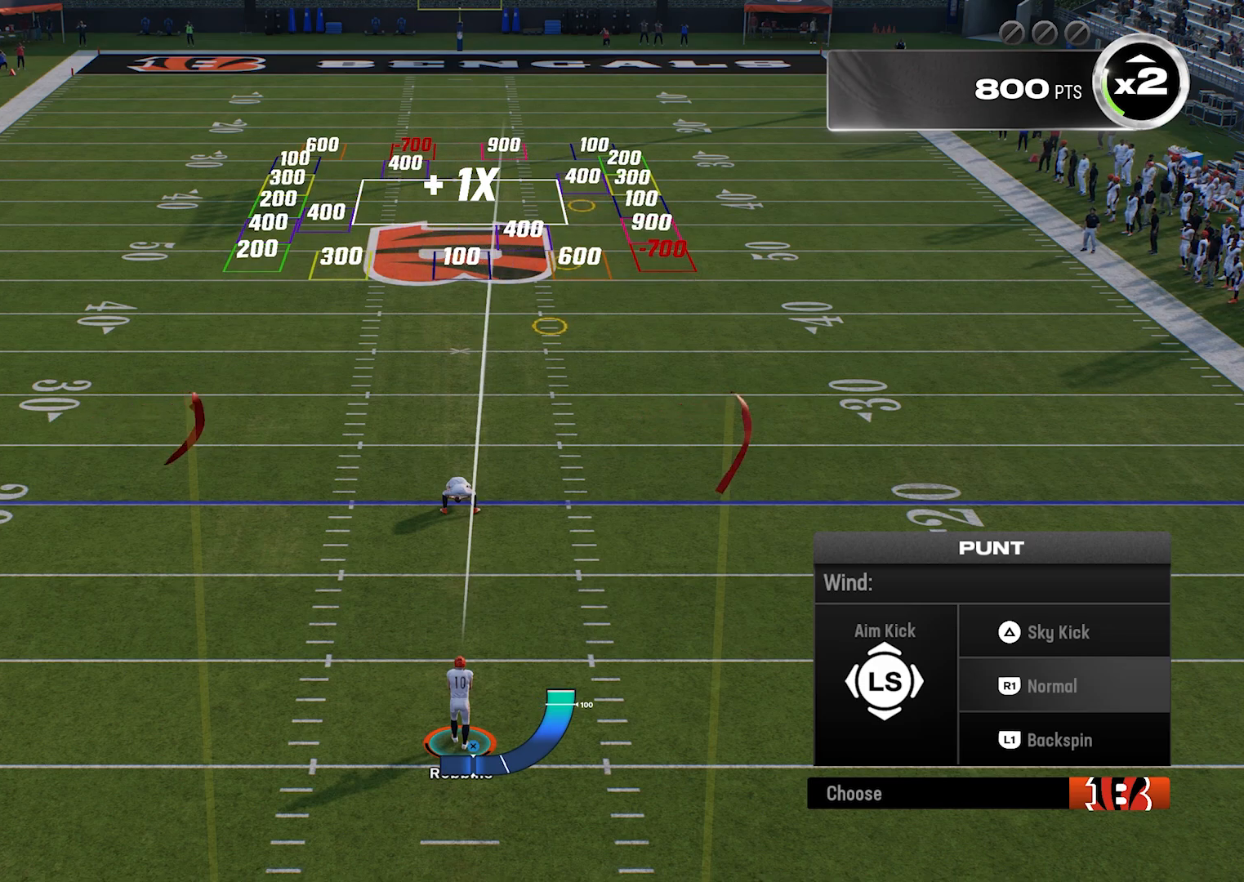
{"buttons": [], "left_stick": "right", "events": []}
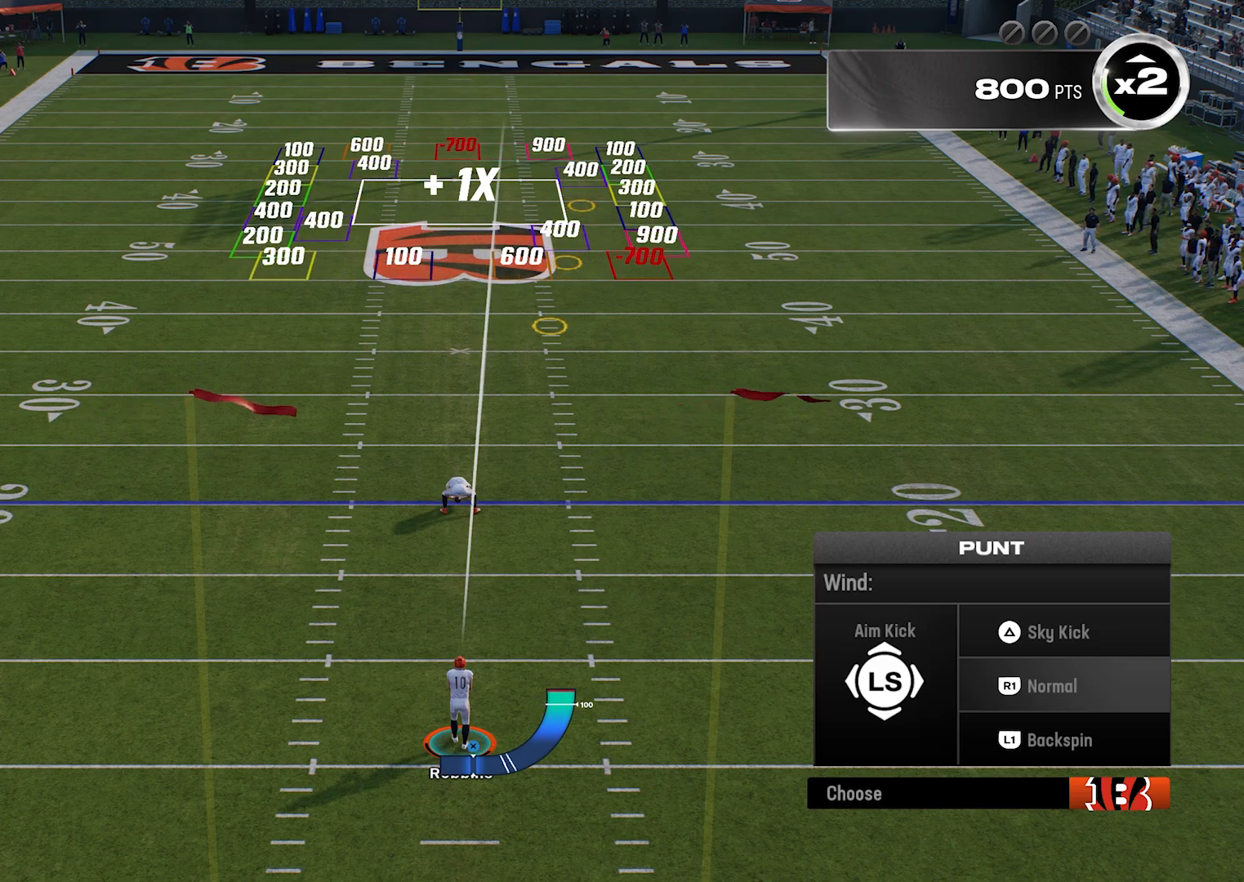
{"buttons": [], "left_stick": "right", "events": [[80, "CROSS", "down"], [200, "CROSS", "up"]]}
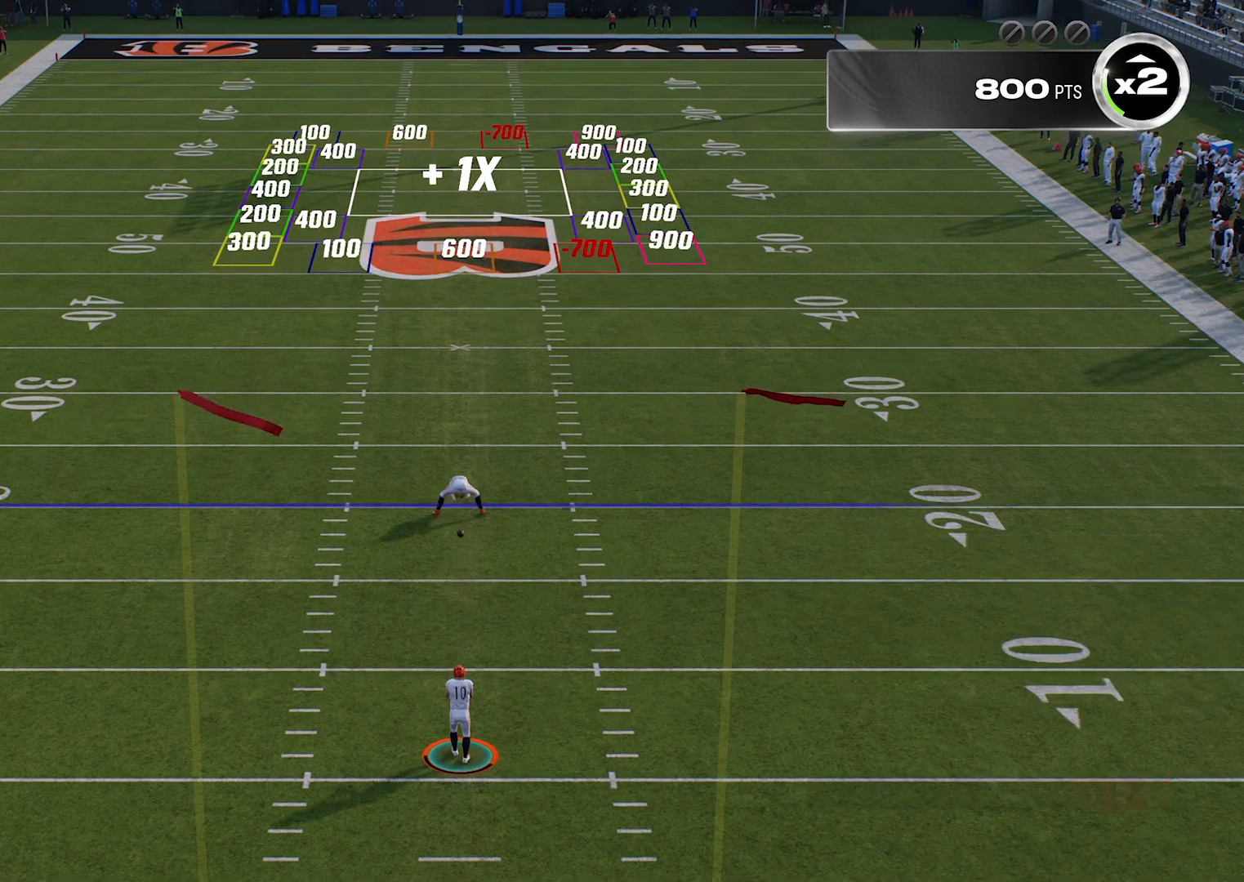
{"buttons": [], "left_stick": "right", "events": []}
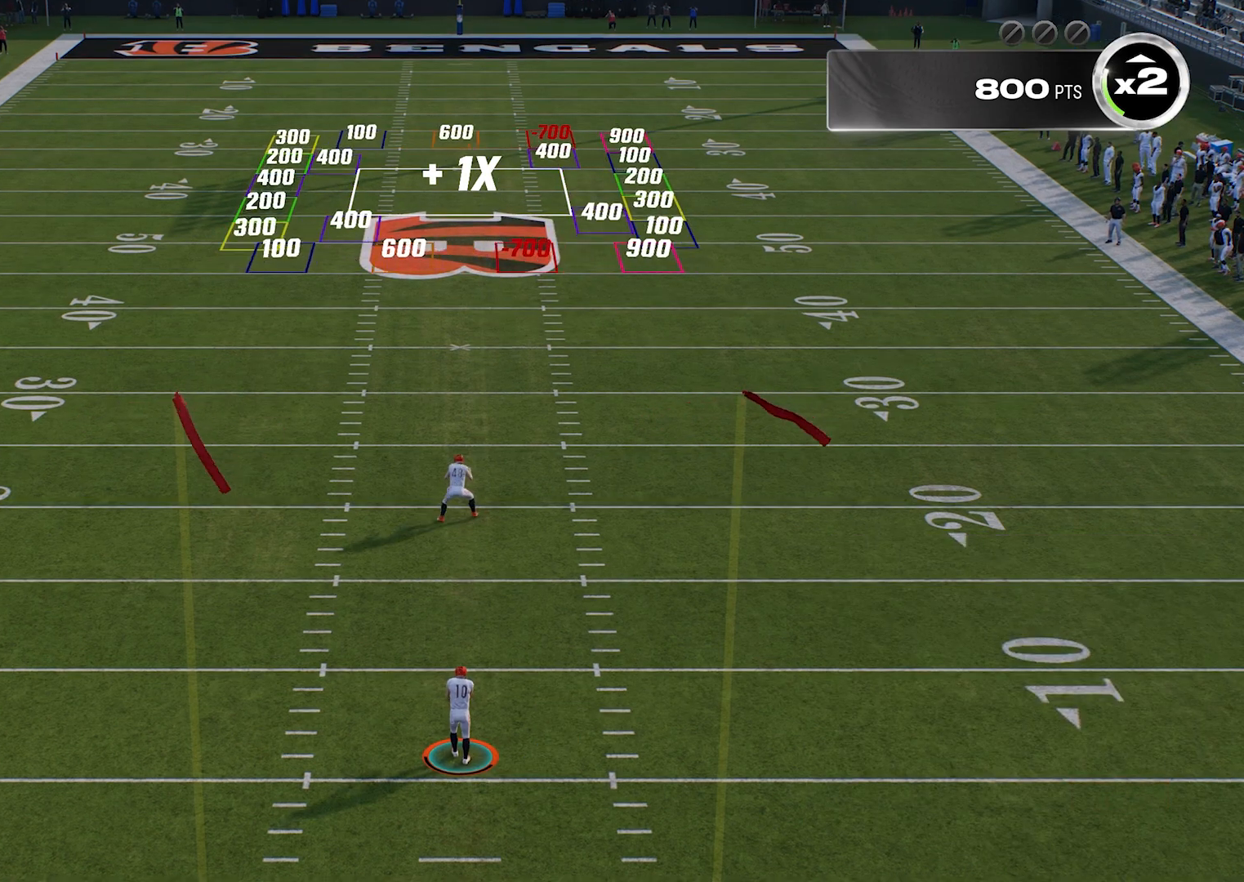
{"buttons": [], "left_stick": "right", "events": []}
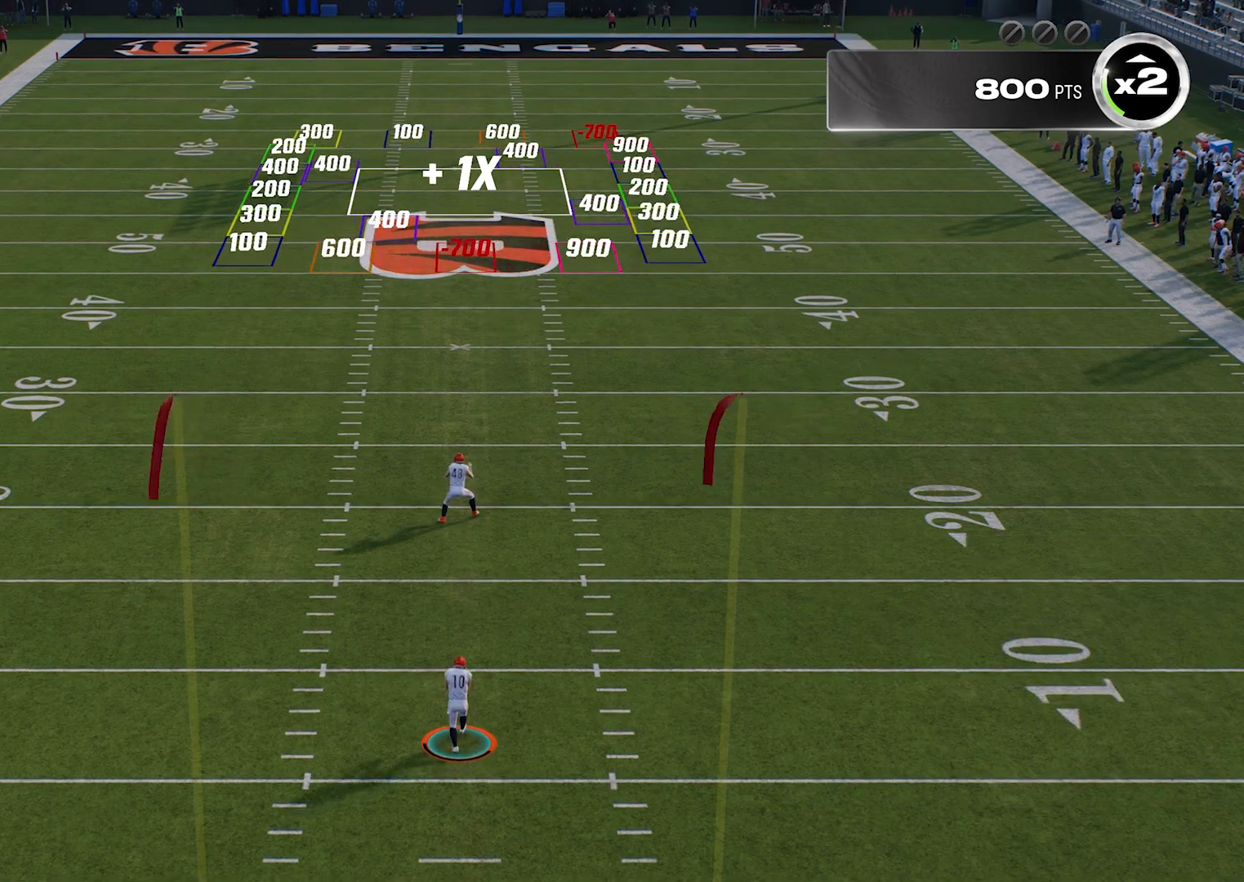
{"buttons": [], "left_stick": "right", "events": []}
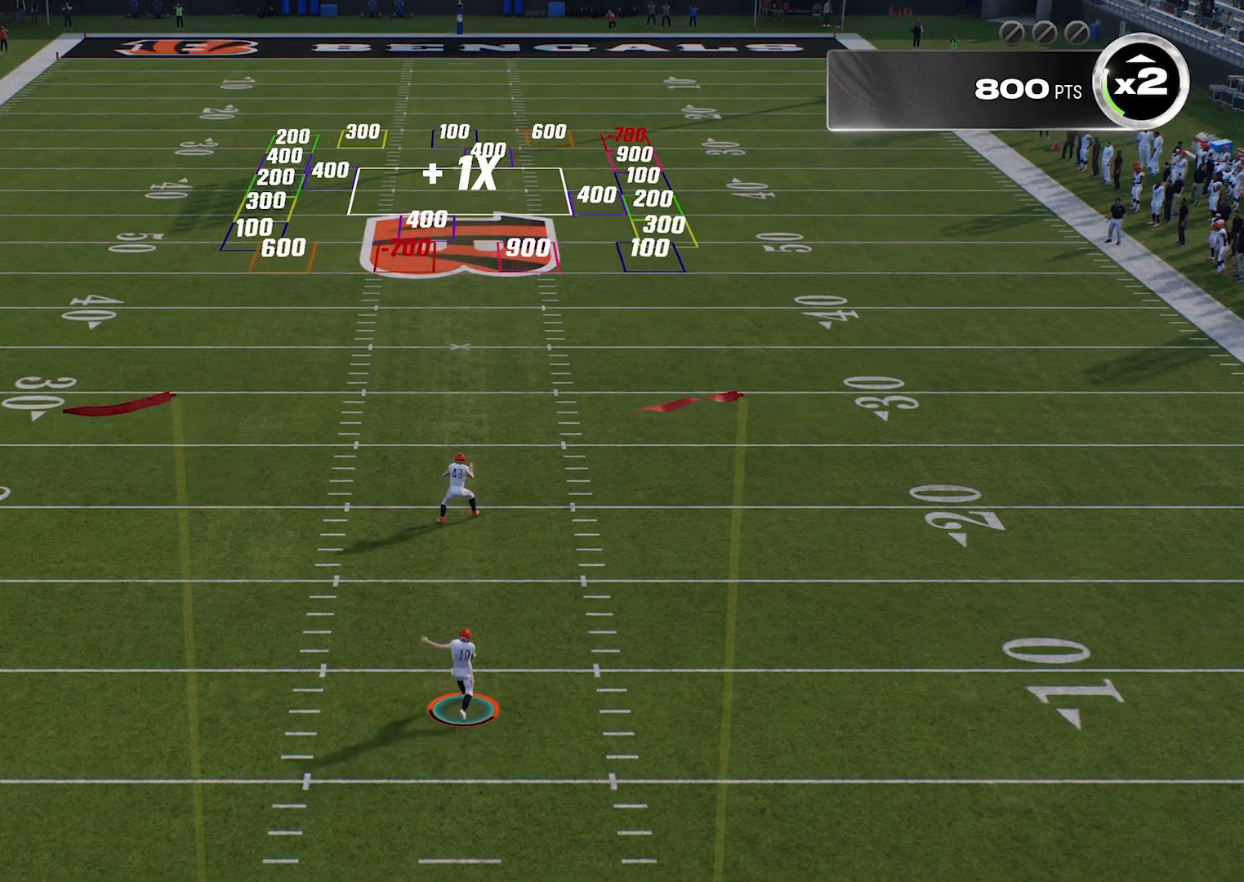
{"buttons": [], "left_stick": "right", "events": []}
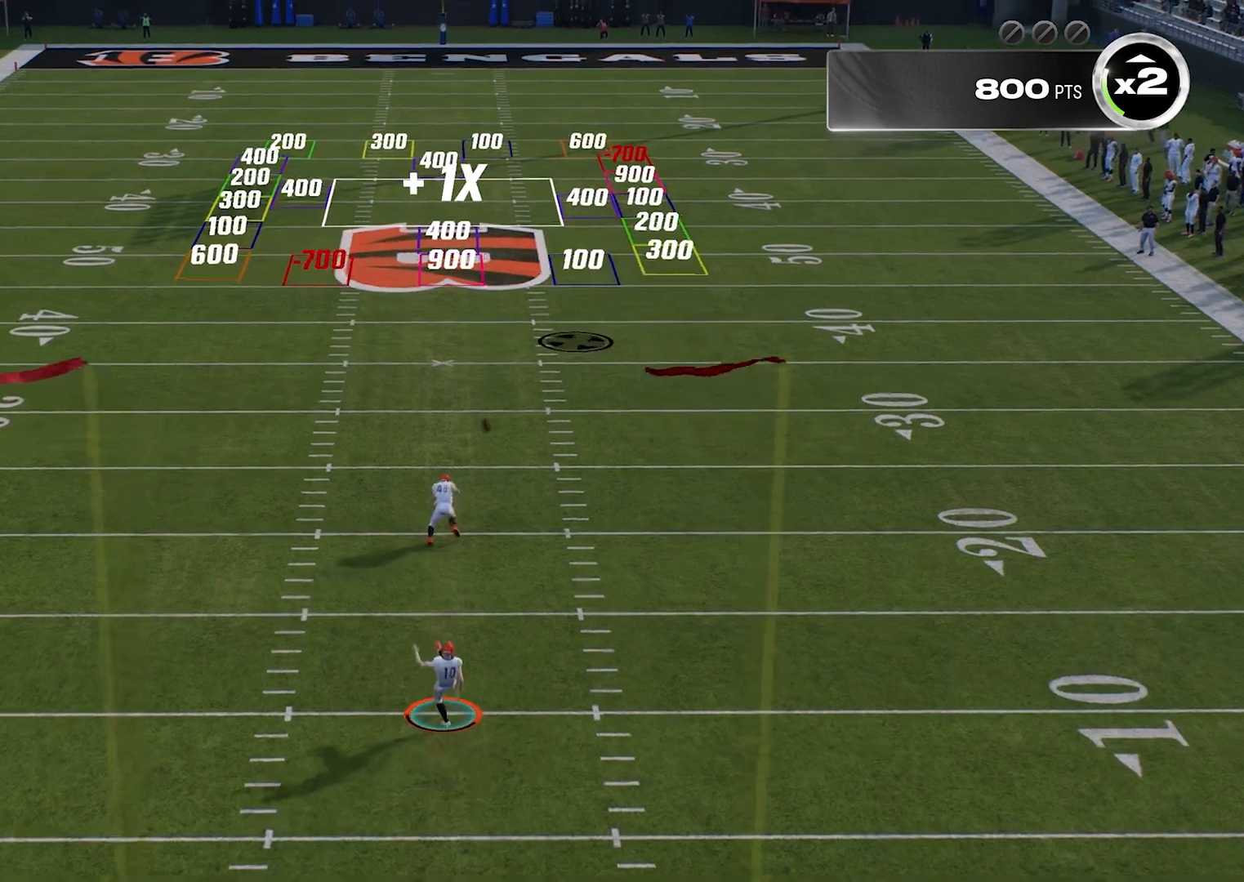
{"buttons": [], "left_stick": "right", "events": []}
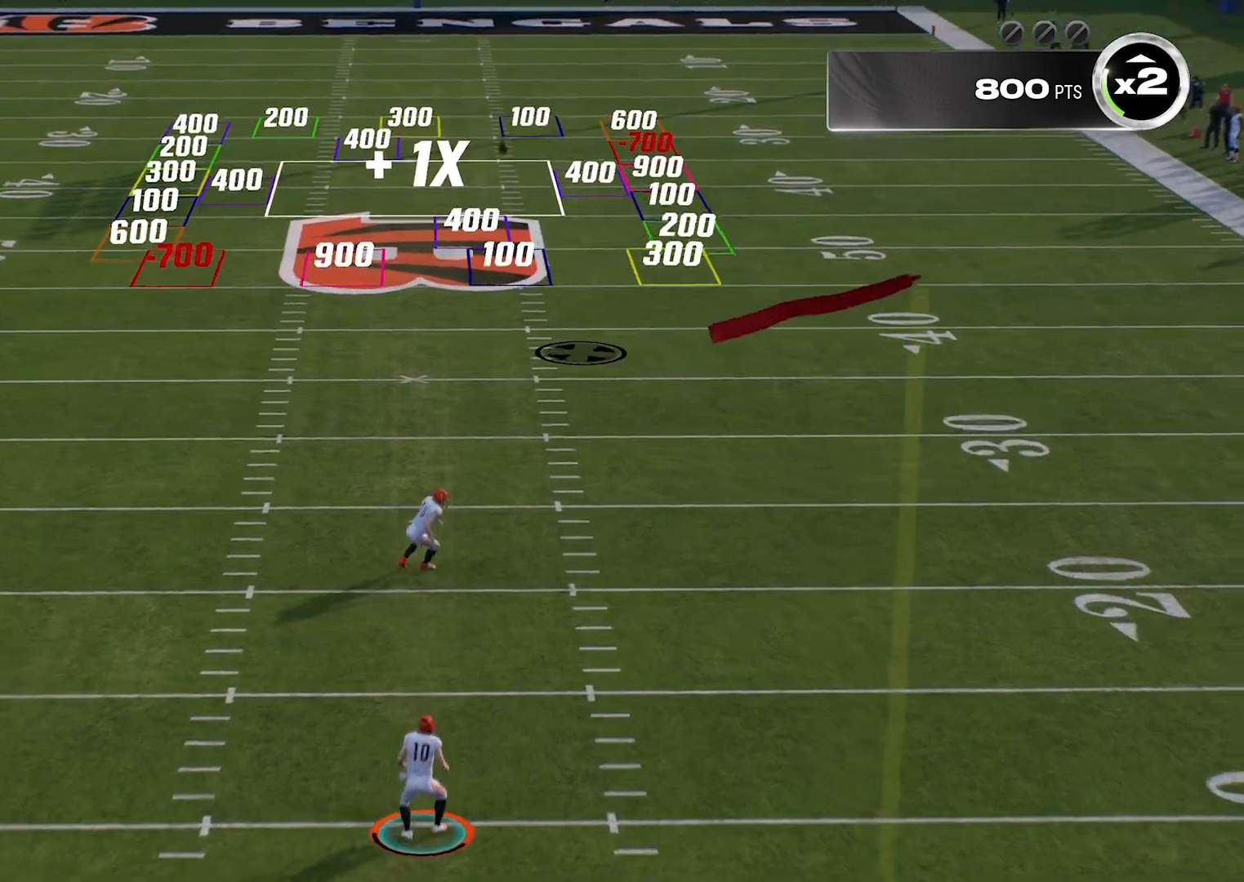
{"buttons": [], "left_stick": "right", "events": []}
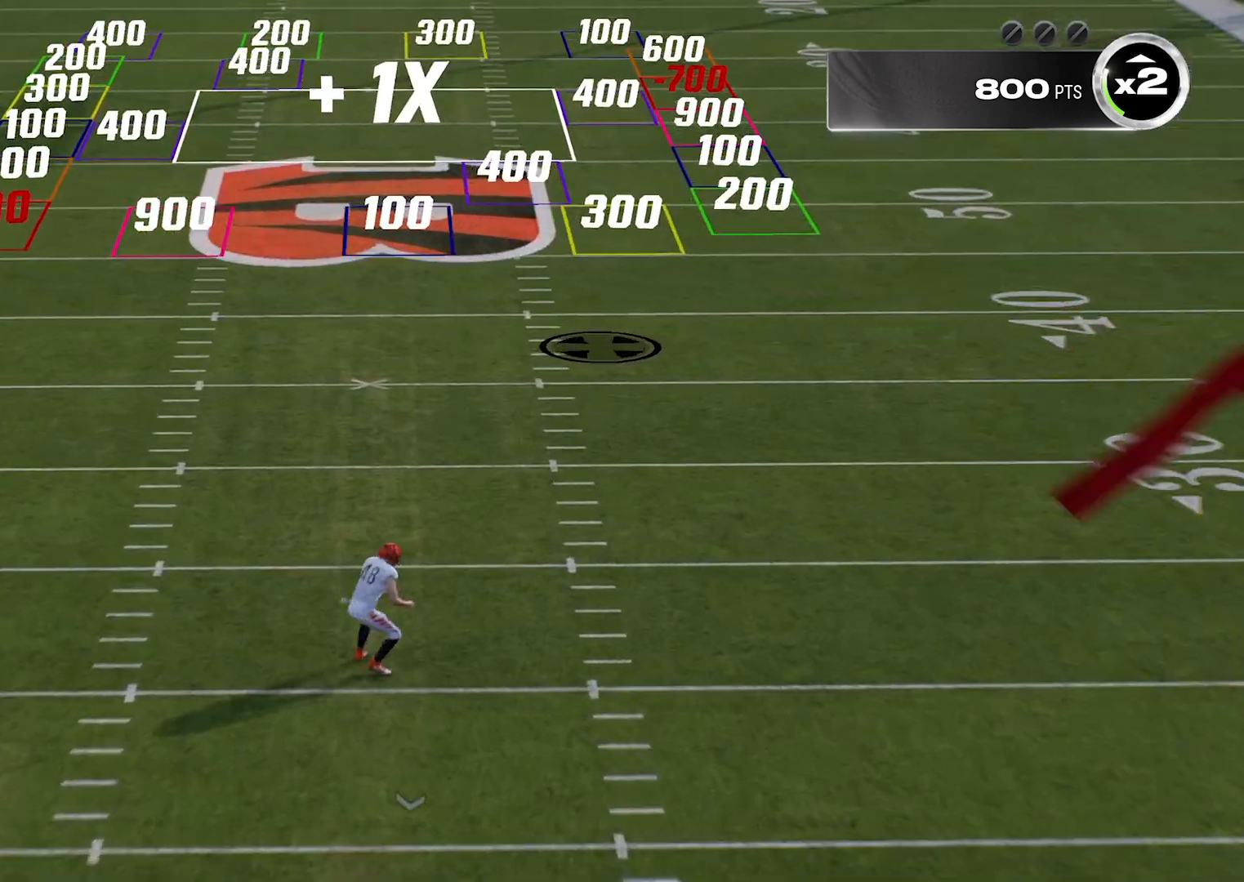
{"buttons": [], "left_stick": "right", "events": []}